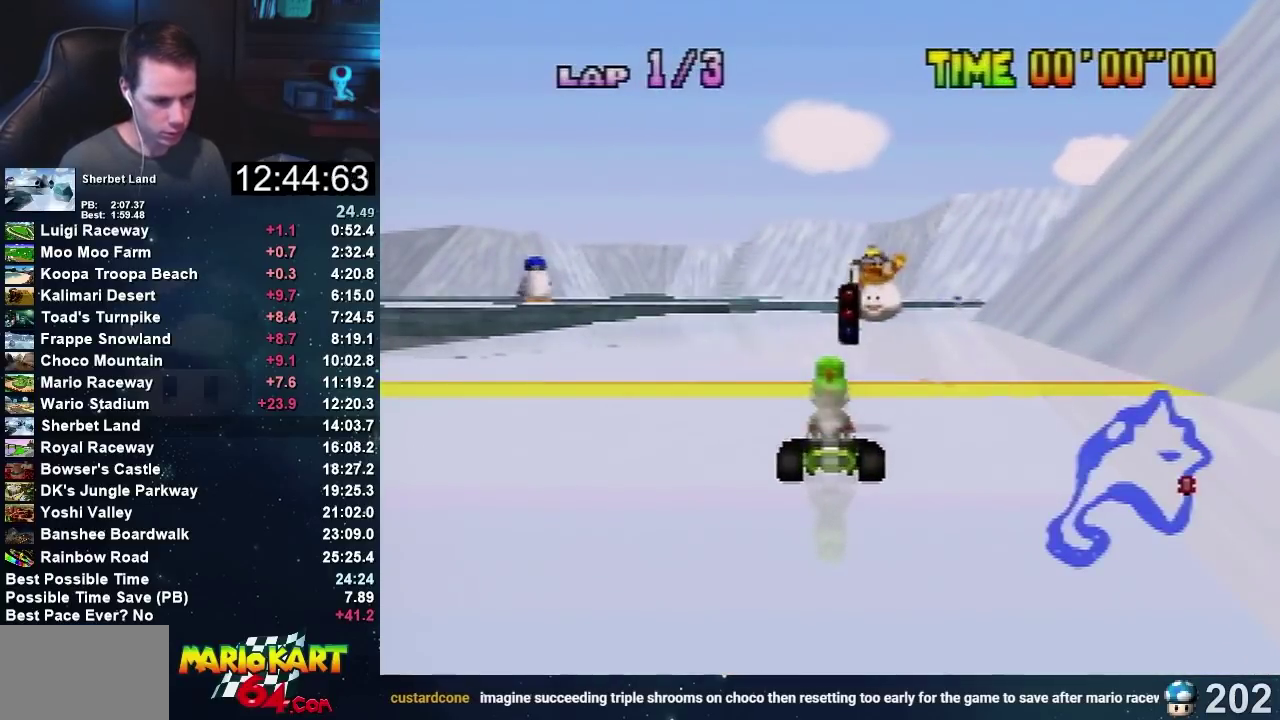
Gameplay with a controller (Nintendo layout); each line is a JSON object with the inputs held at the frame after it. "events" lists button and stick changes between this image and that frame as [ms after this image, input, new state], when the widget could be followed in between. Not read: B L3 R1 R3.
{"buttons": ["A"], "left_stick": "center", "events": [[133, "A", "down"]]}
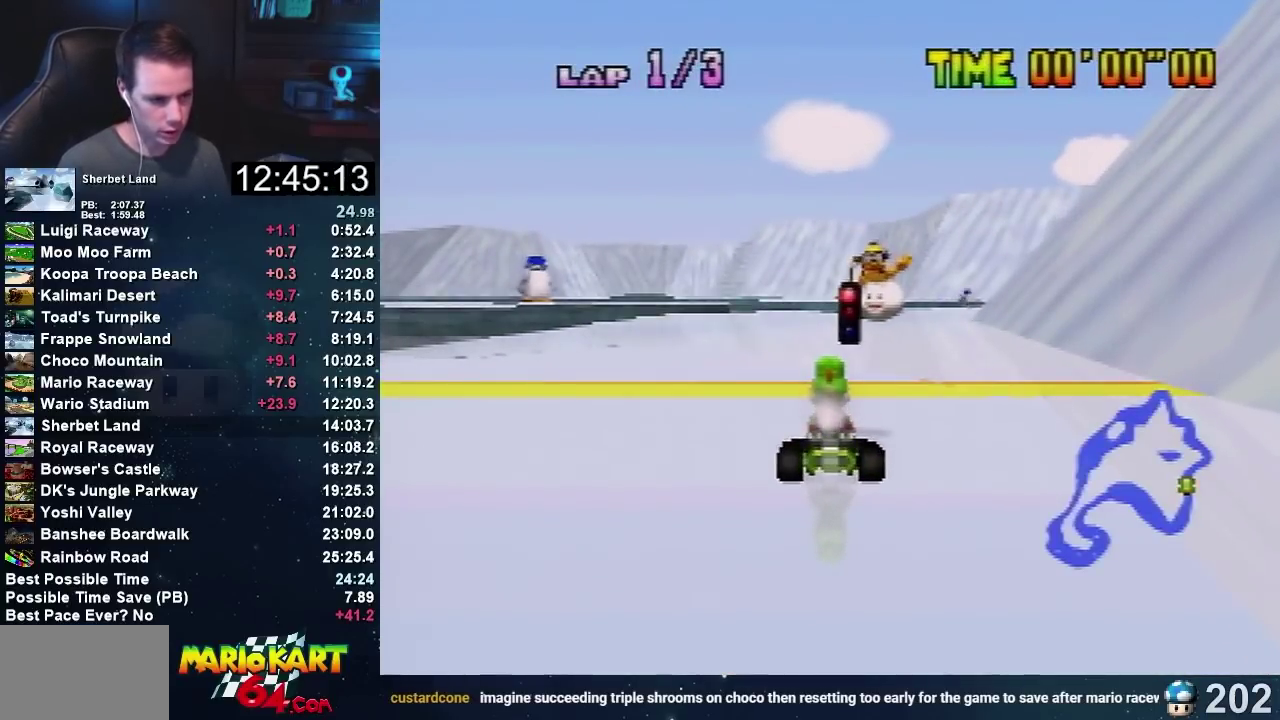
{"buttons": ["A"], "left_stick": "center", "events": []}
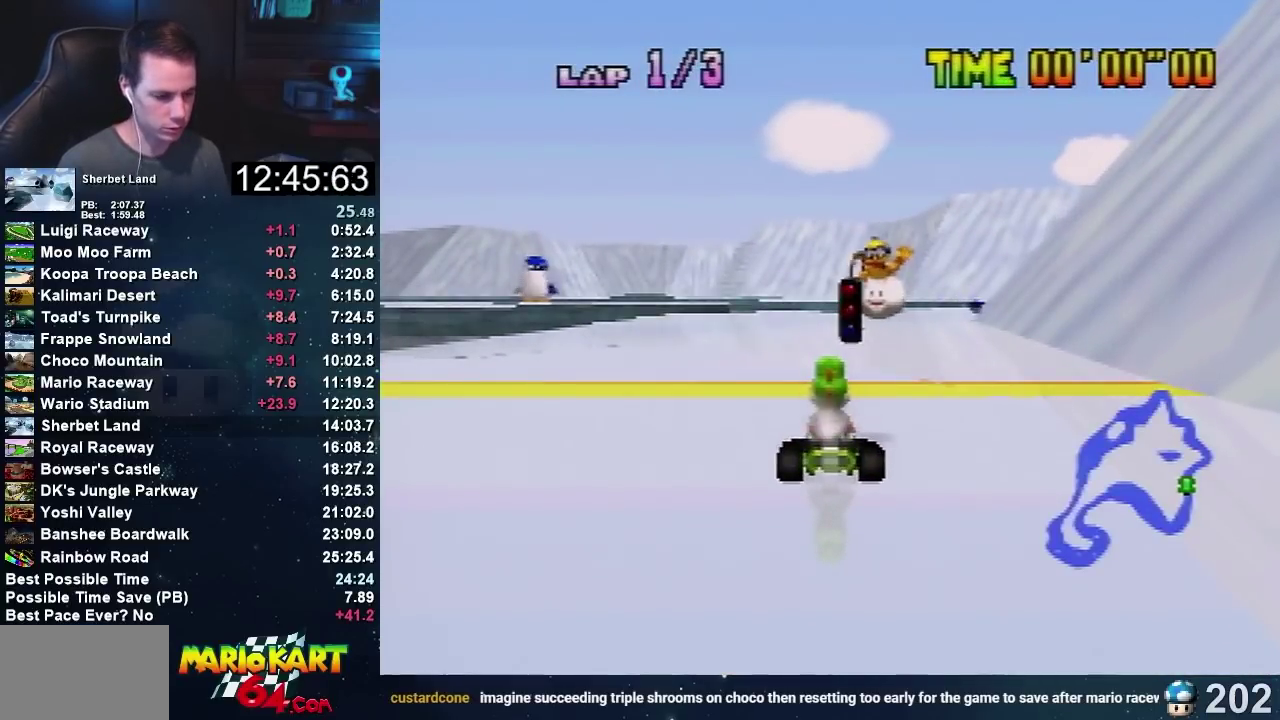
{"buttons": ["A"], "left_stick": "center", "events": []}
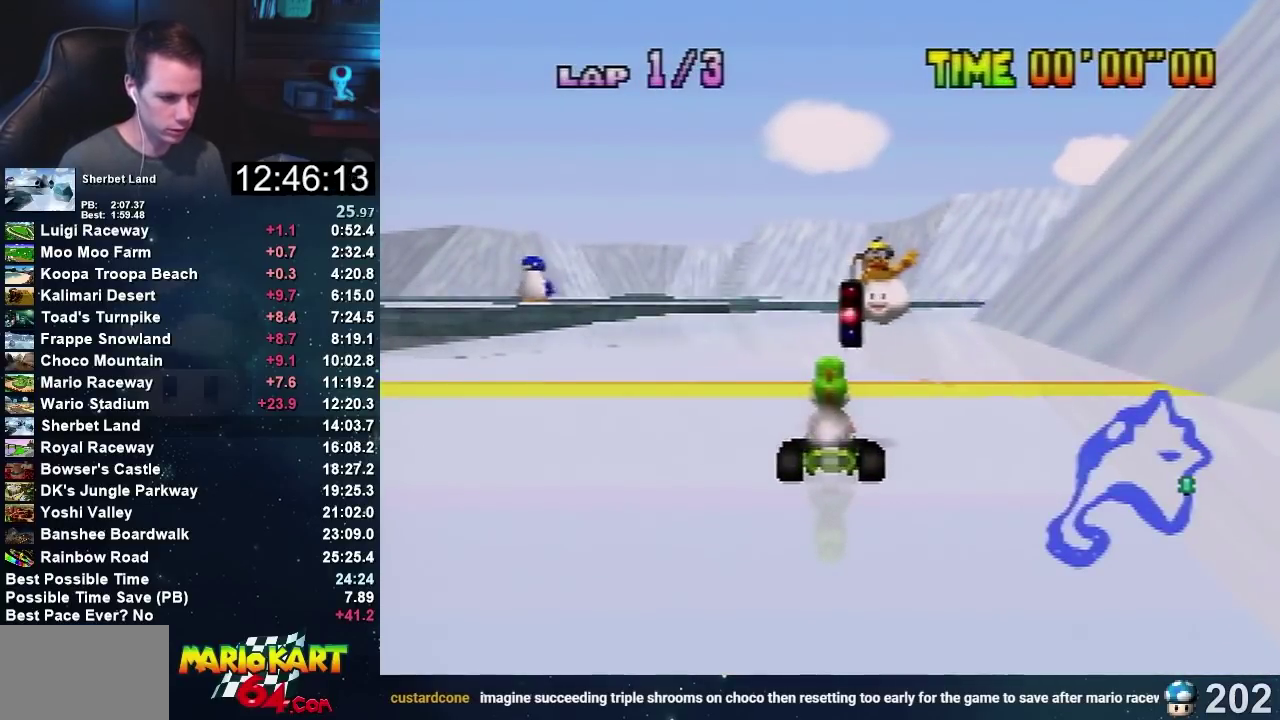
{"buttons": [], "left_stick": "center", "events": [[134, "A", "up"]]}
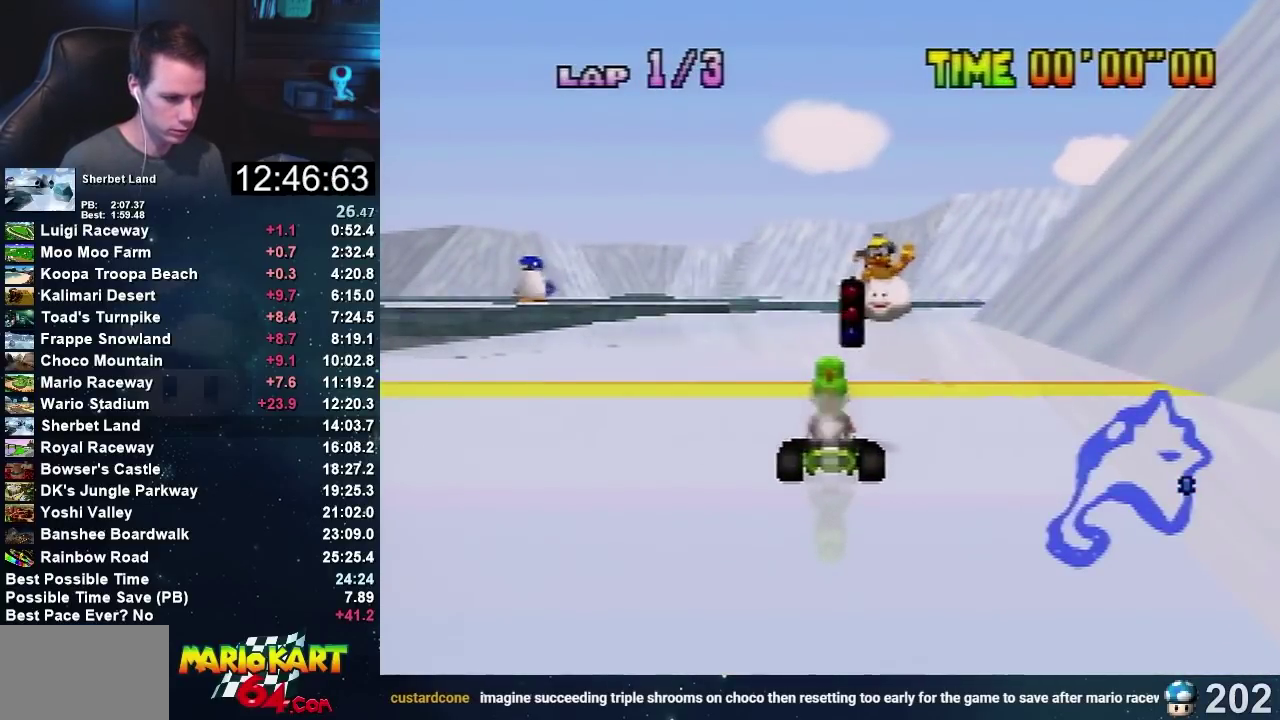
{"buttons": ["A"], "left_stick": "center", "events": [[33, "A", "down"]]}
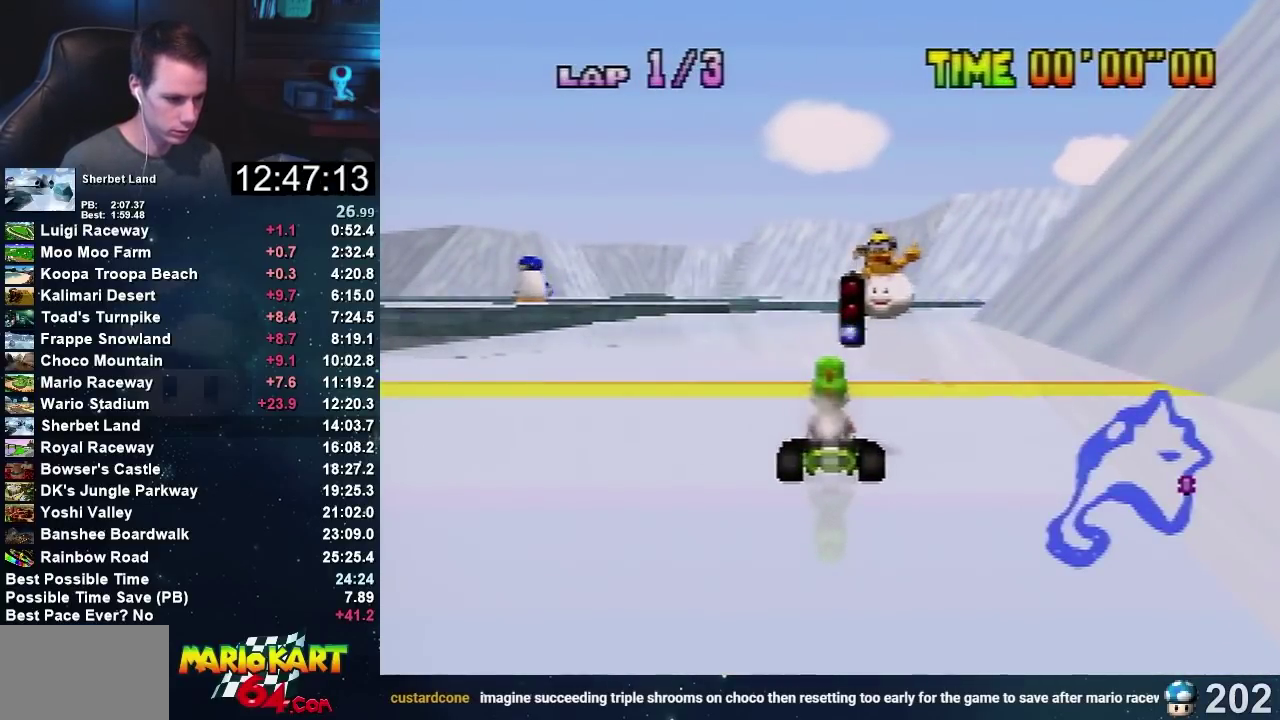
{"buttons": ["A"], "left_stick": "right", "events": [[67, "left_stick", "right"], [434, "left_stick", "center"], [501, "left_stick", "right"]]}
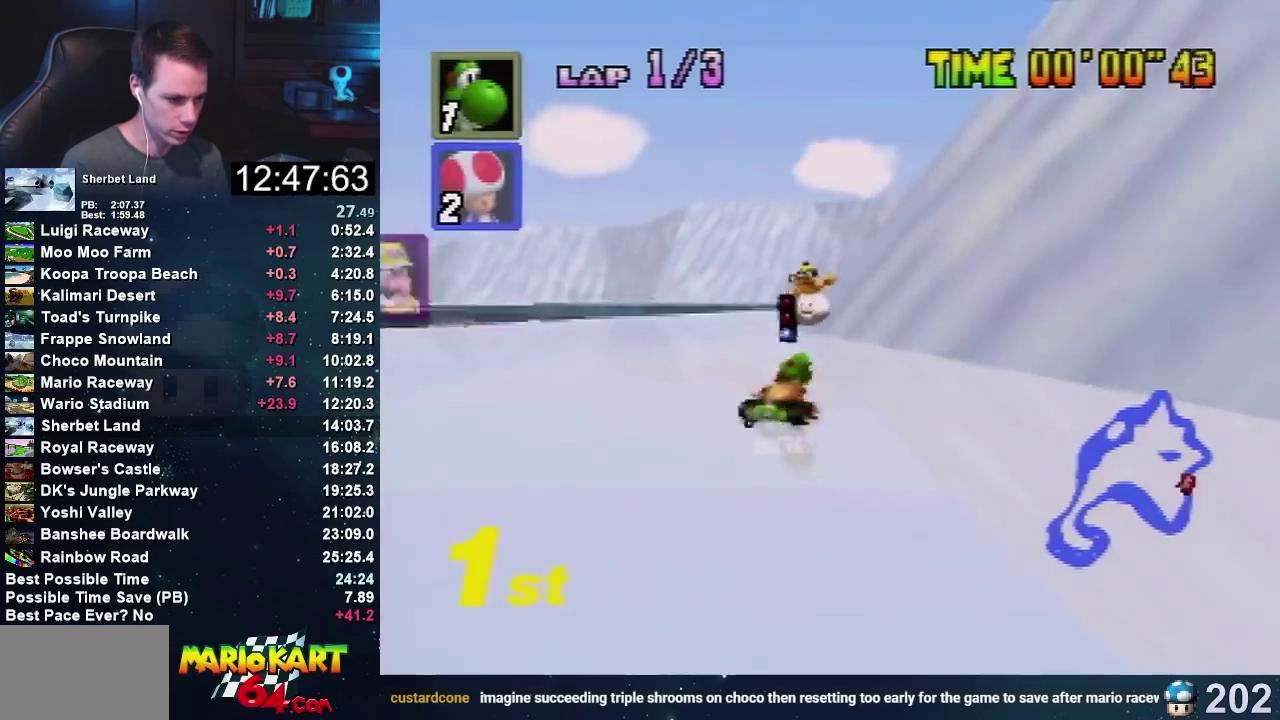
{"buttons": ["A"], "left_stick": "left", "events": [[233, "left_stick", "left"]]}
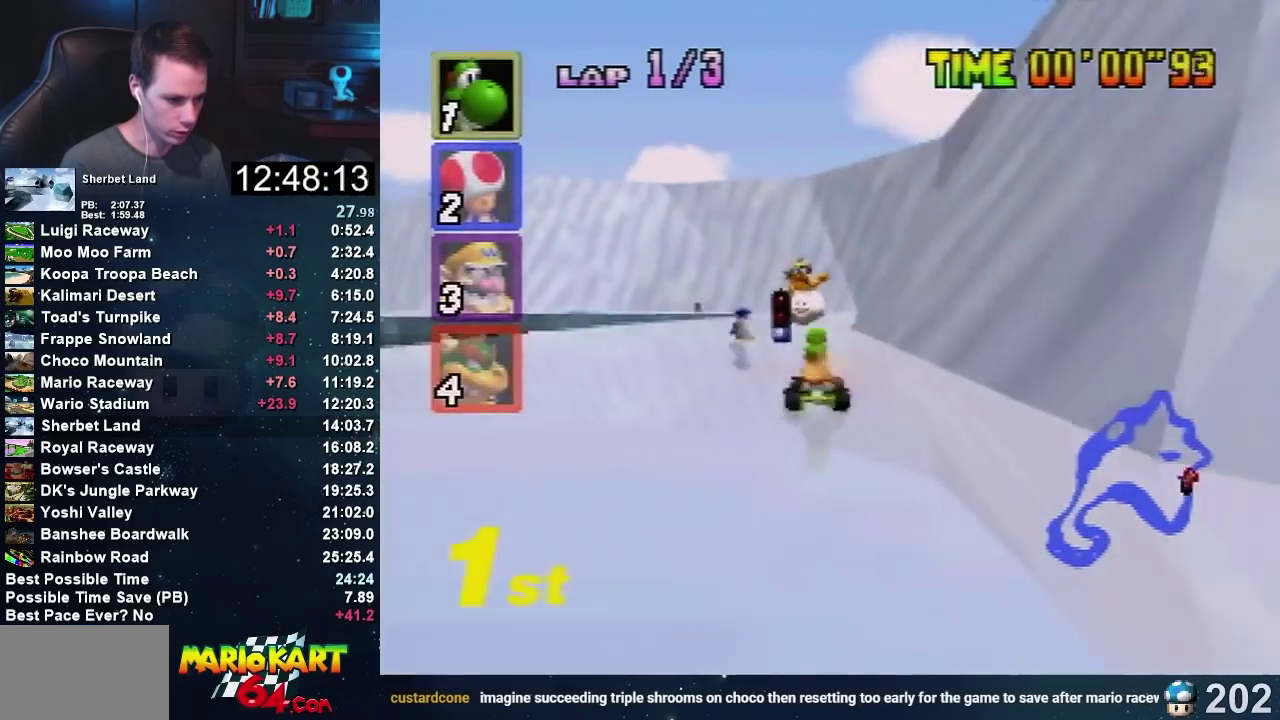
{"buttons": ["A"], "left_stick": "up-left", "events": [[134, "left_stick", "right"], [401, "left_stick", "up-right"], [468, "left_stick", "up-left"]]}
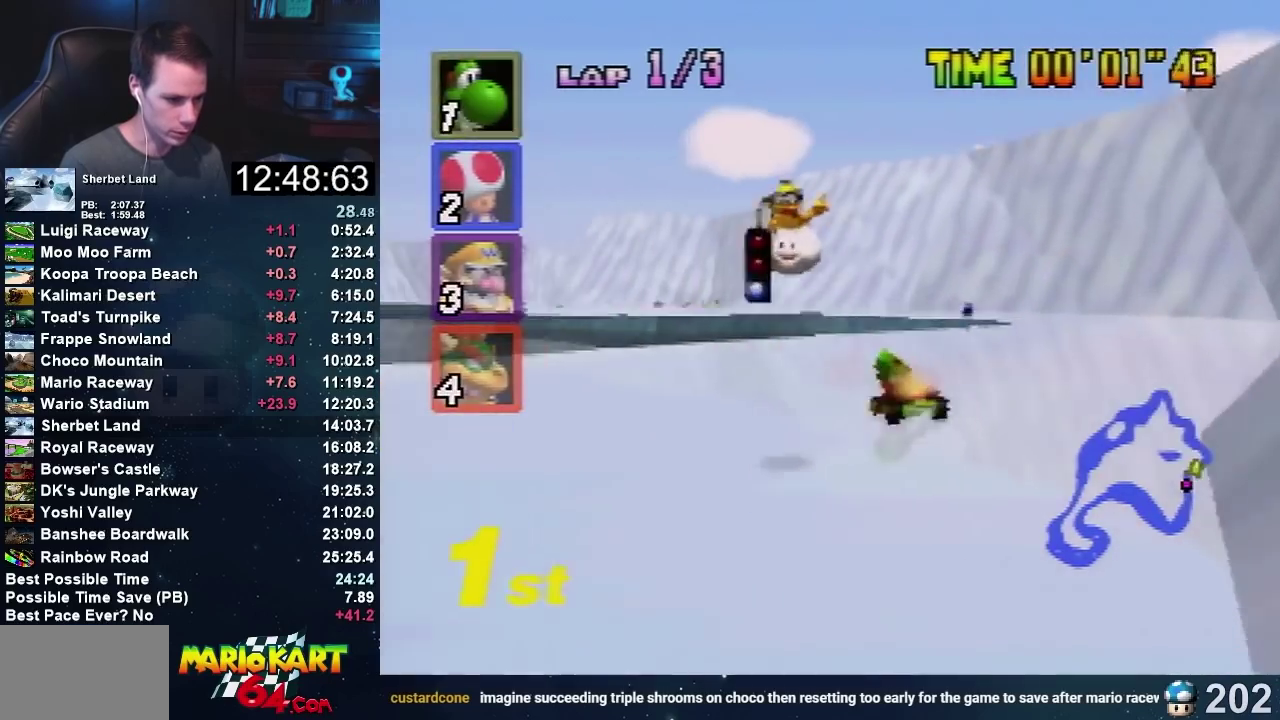
{"buttons": ["A"], "left_stick": "left", "events": [[67, "left_stick", "up-right"], [133, "left_stick", "right"], [334, "left_stick", "left"]]}
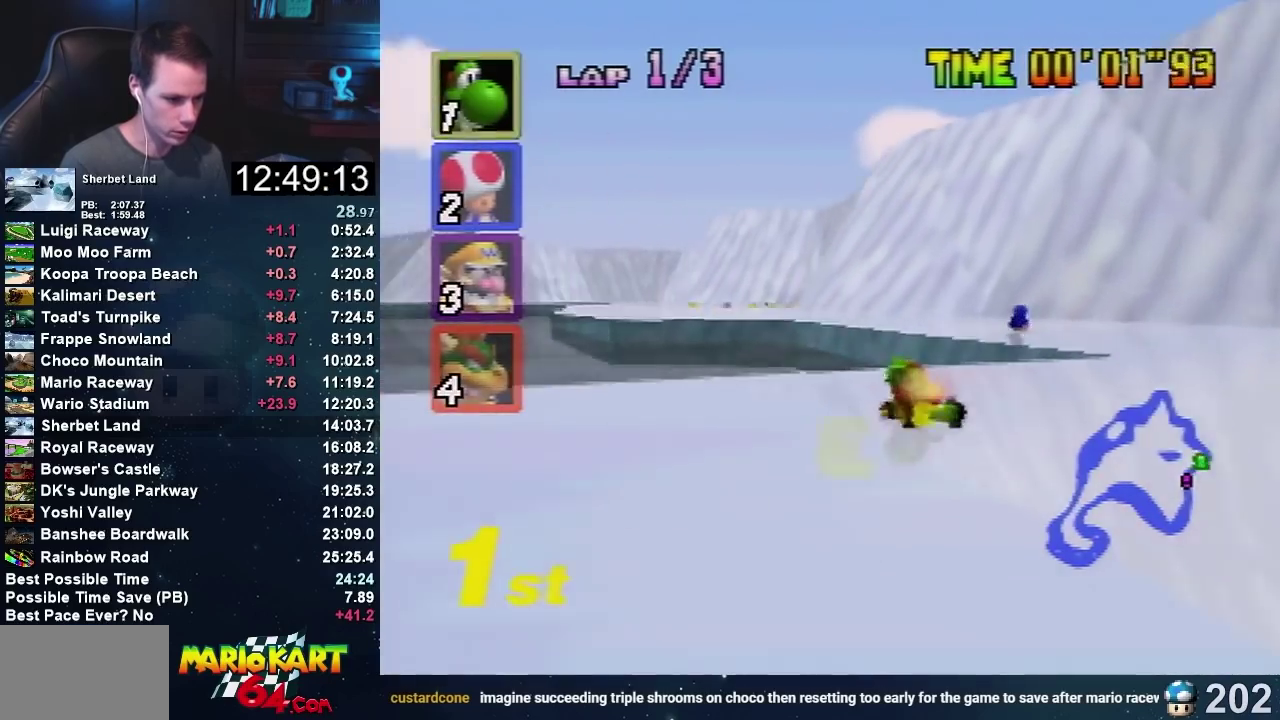
{"buttons": ["A"], "left_stick": "right", "events": [[468, "left_stick", "right"]]}
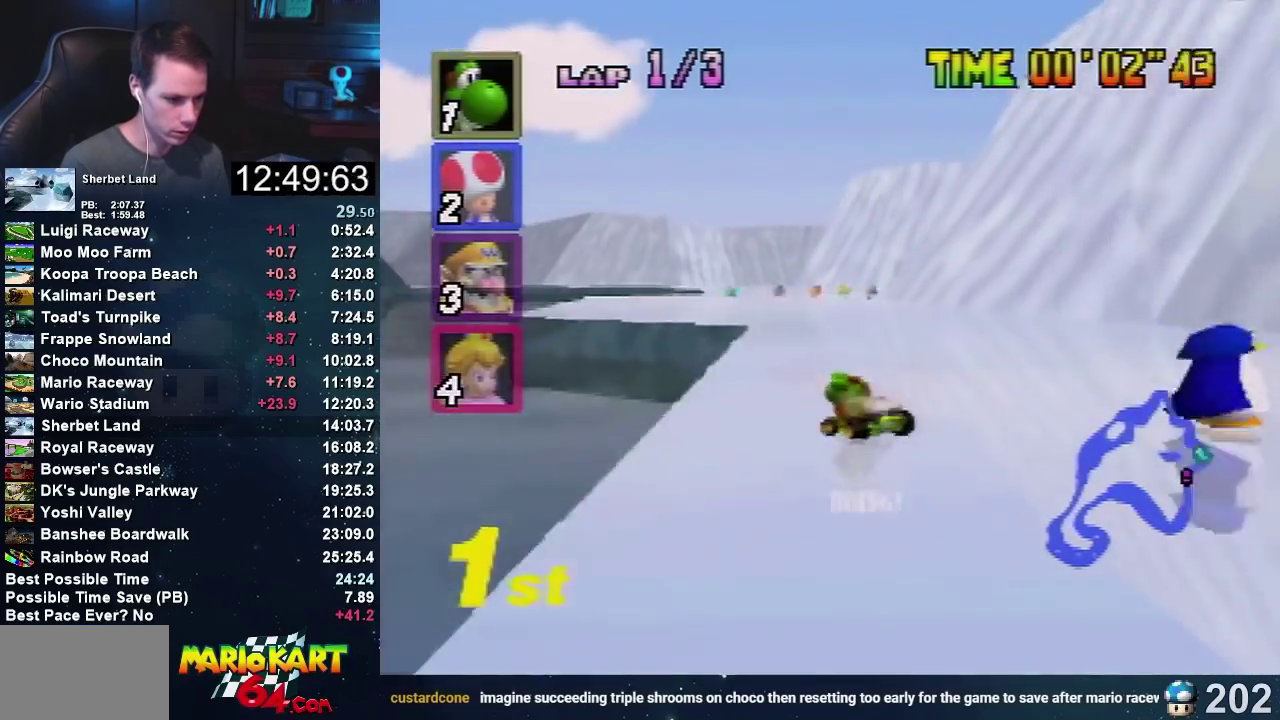
{"buttons": ["A"], "left_stick": "left", "events": [[67, "left_stick", "center"], [500, "left_stick", "left"]]}
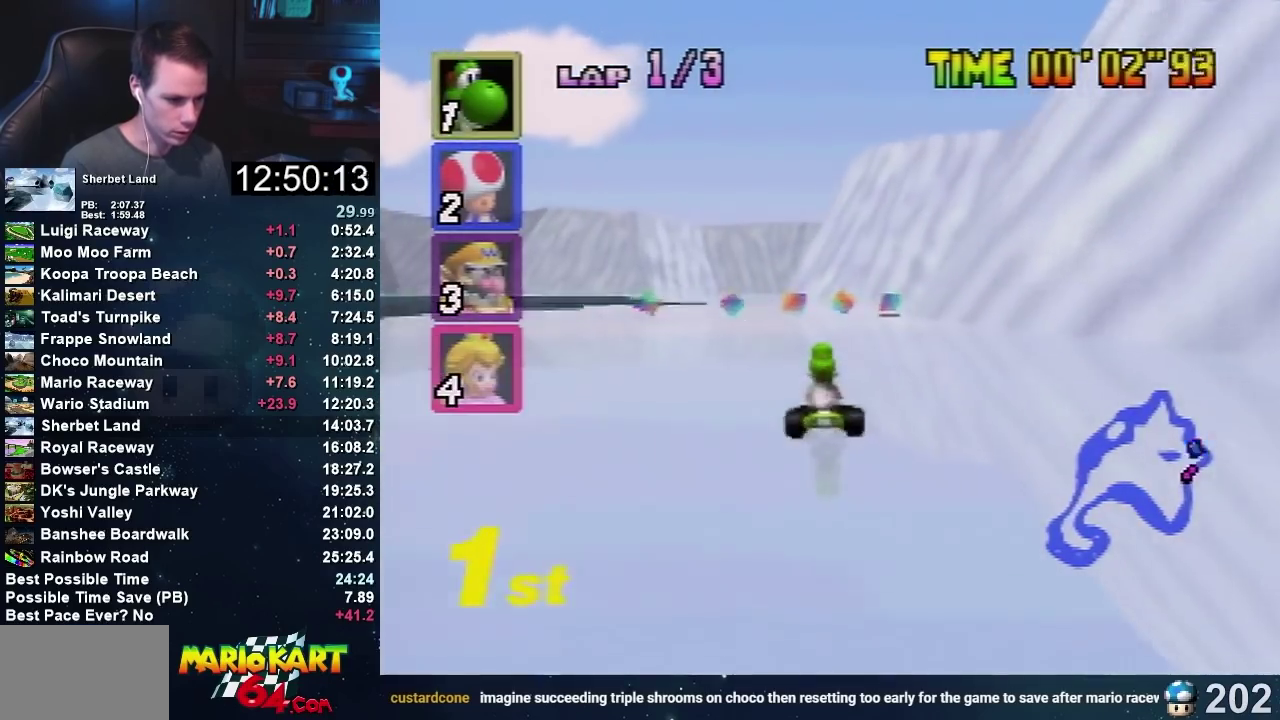
{"buttons": ["A"], "left_stick": "right", "events": [[301, "left_stick", "right"]]}
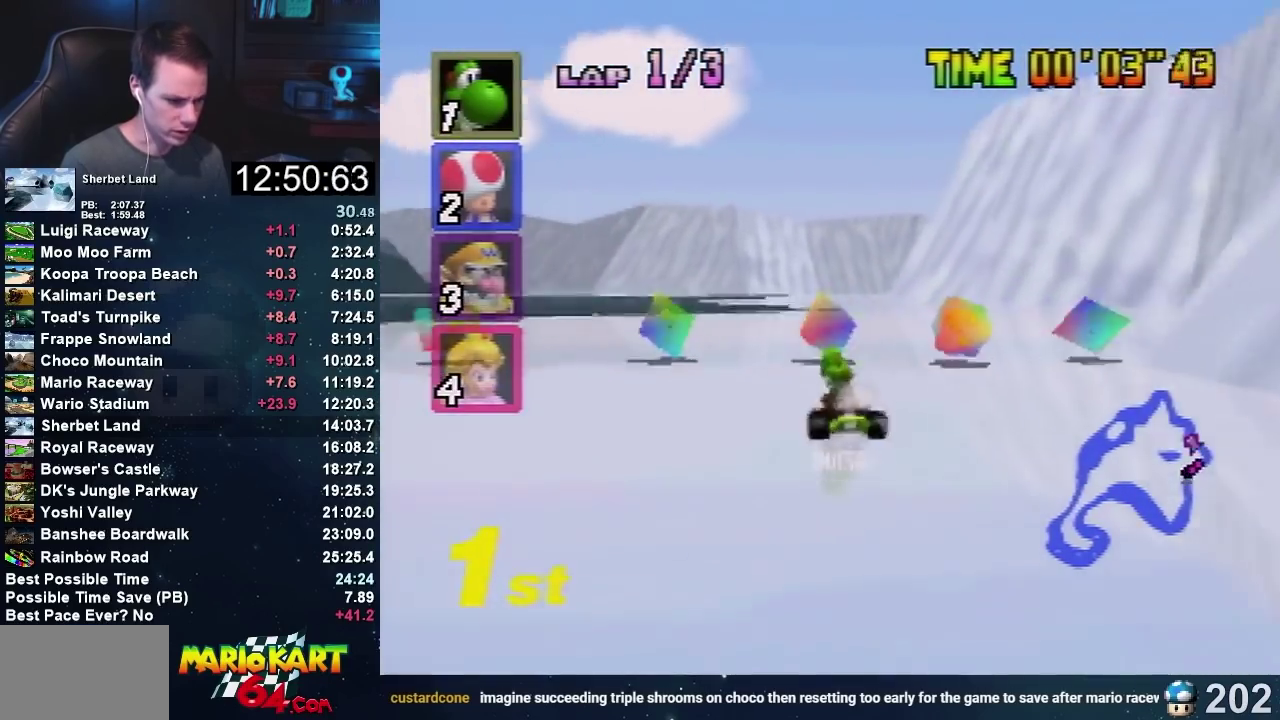
{"buttons": ["A"], "left_stick": "up-right", "events": [[234, "left_stick", "up-left"], [334, "left_stick", "right"], [500, "left_stick", "up-right"]]}
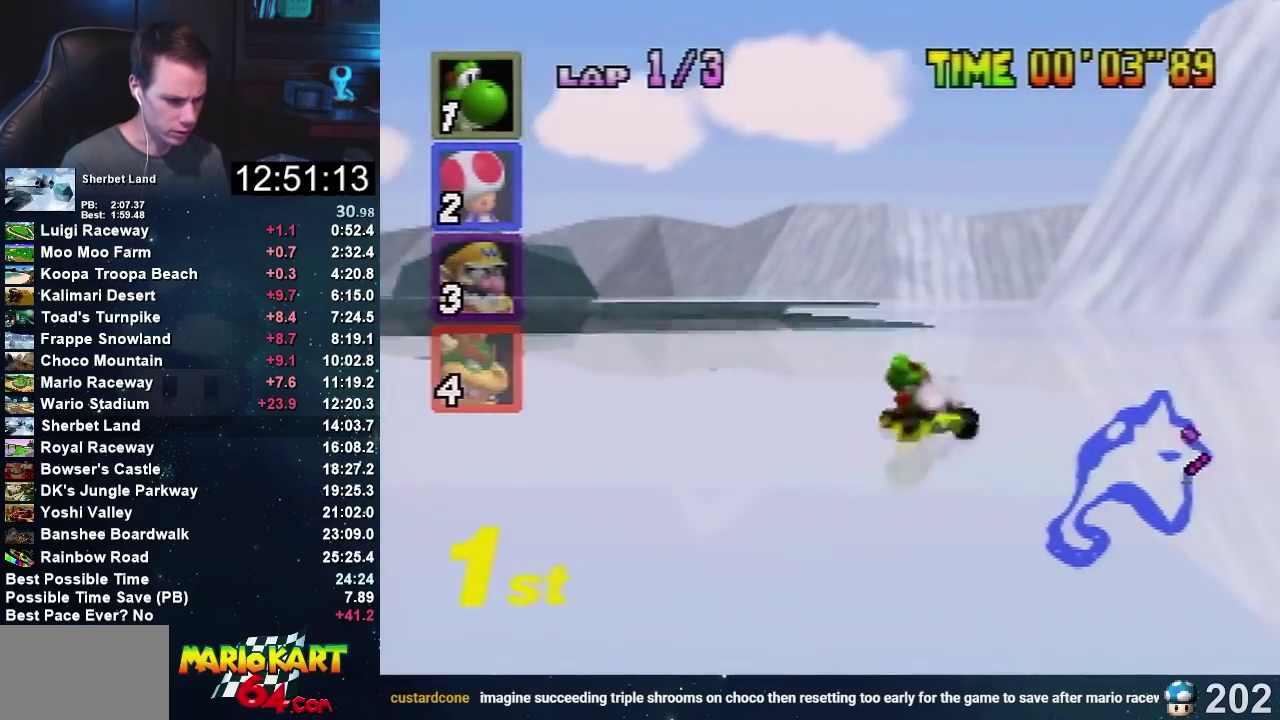
{"buttons": ["A"], "left_stick": "center", "events": [[101, "left_stick", "right"], [401, "left_stick", "up-left"], [468, "left_stick", "center"]]}
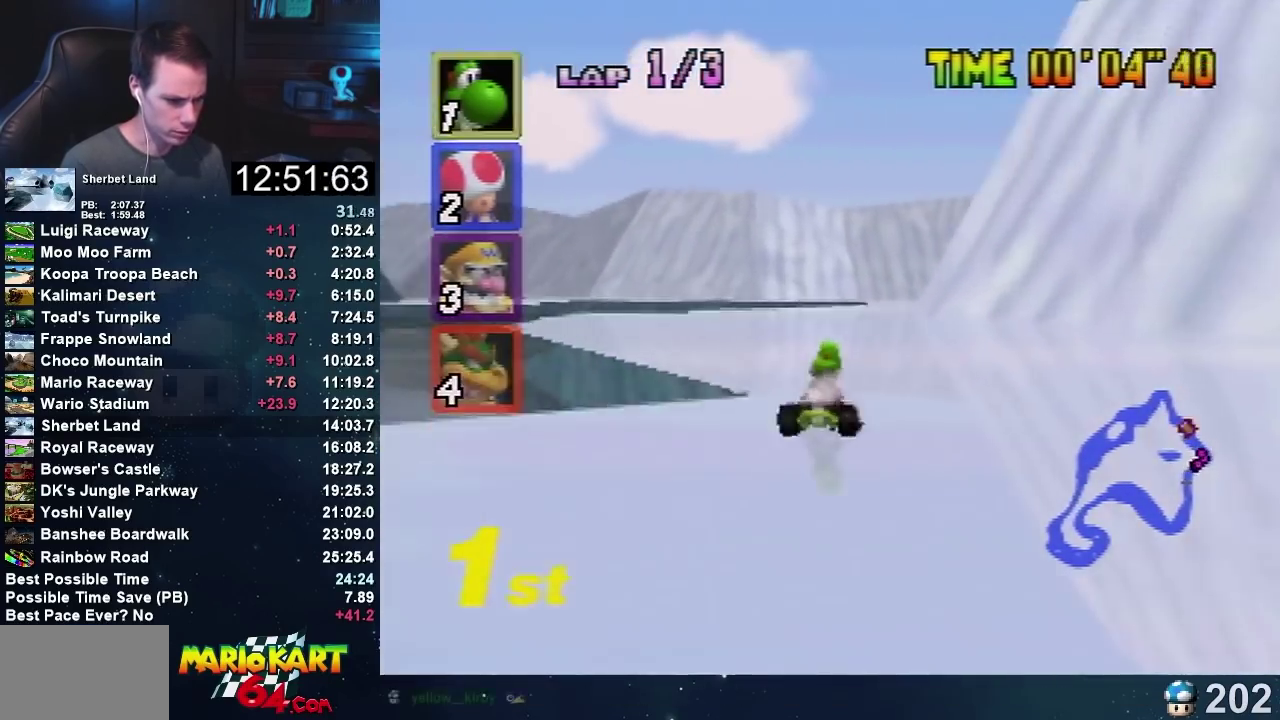
{"buttons": ["A"], "left_stick": "left", "events": [[200, "left_stick", "right"], [467, "left_stick", "left"]]}
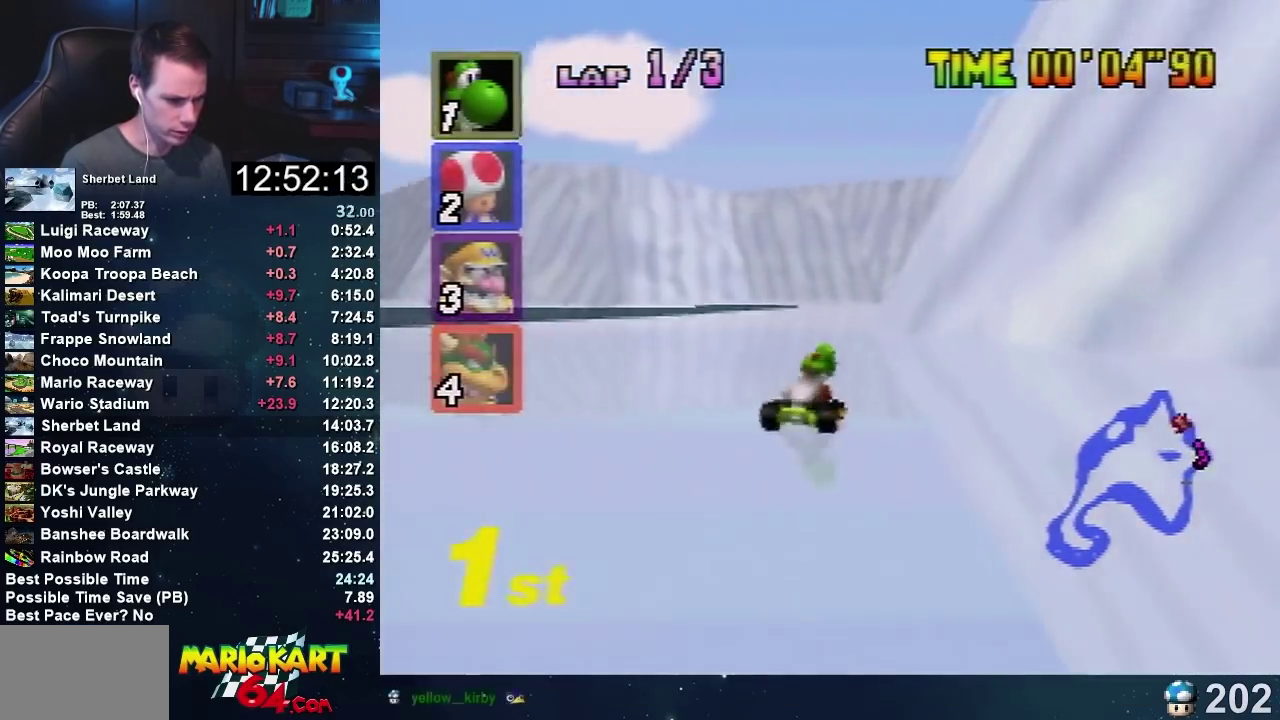
{"buttons": ["A"], "left_stick": "right", "events": [[67, "left_stick", "center"], [167, "left_stick", "left"], [367, "left_stick", "right"]]}